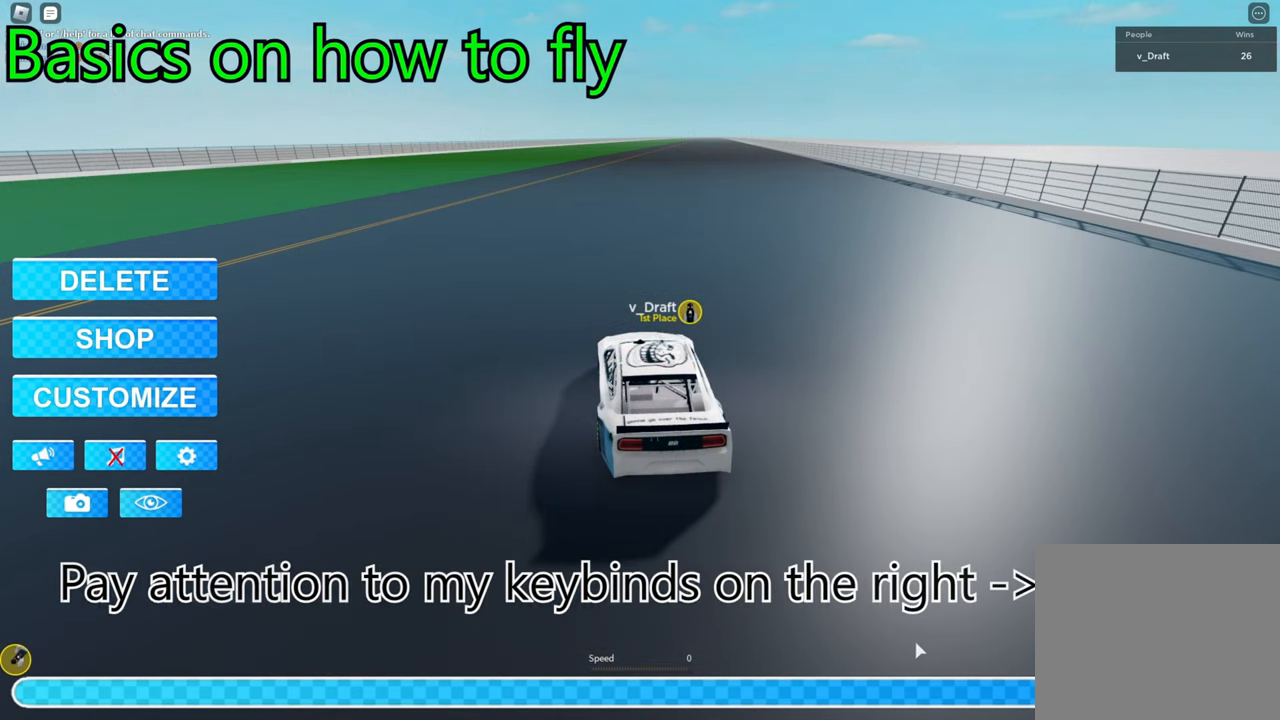
Gameplay with keyboard; each line is a JSON object with the keys held at the frame after it. "events" lists presses ("down") and releases ("up") of "a", "ctrl", "d", "e", "q", "s", "shift", "space" and "w" between this image and that frame as [ms after this image, input, new state], when the widget could be followed in between. No other keys are recorded. Mouse input is not recorded.
{"keys": [], "events": []}
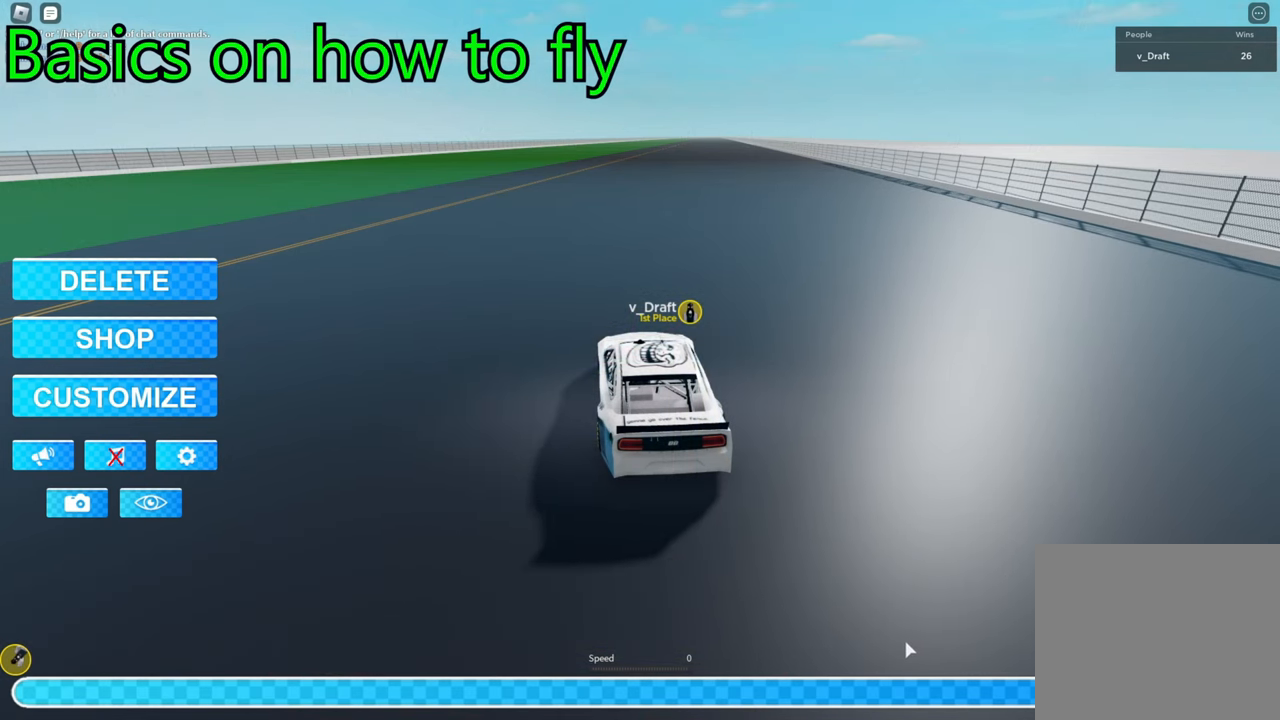
{"keys": [], "events": []}
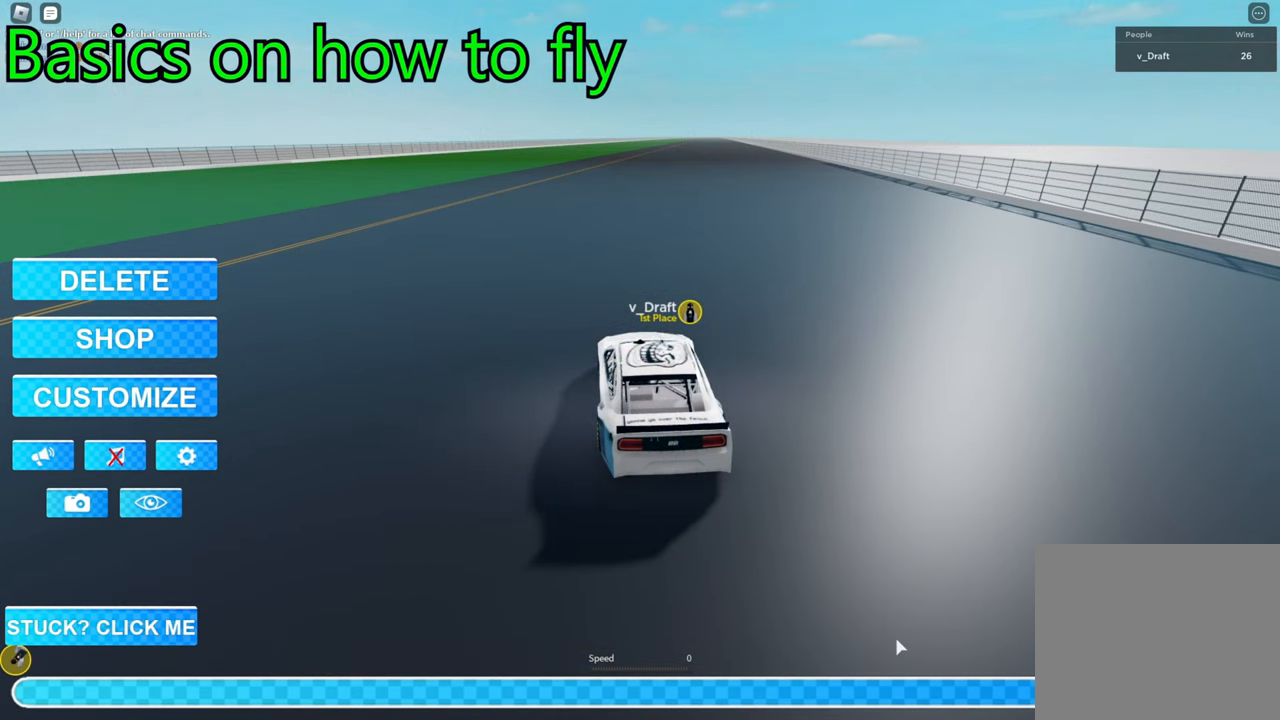
{"keys": ["w"], "events": [[16, "w", "down"], [350, "a", "down"], [467, "a", "up"]]}
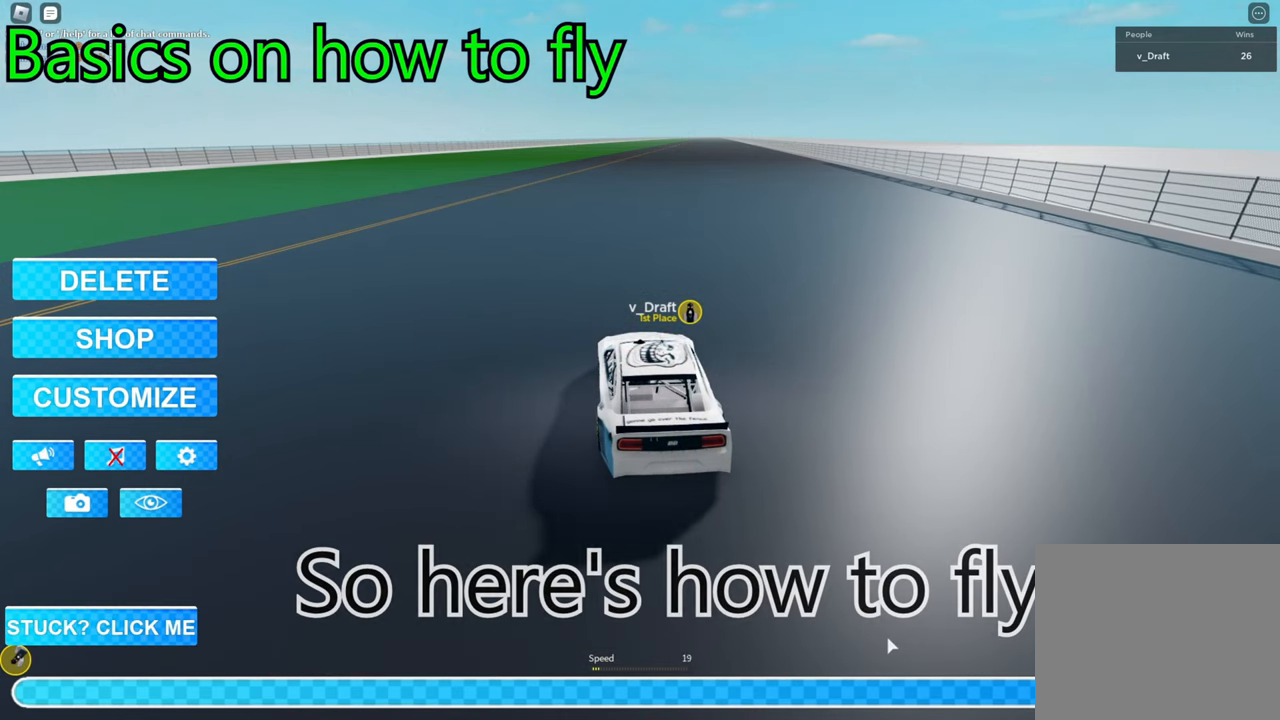
{"keys": ["w"], "events": []}
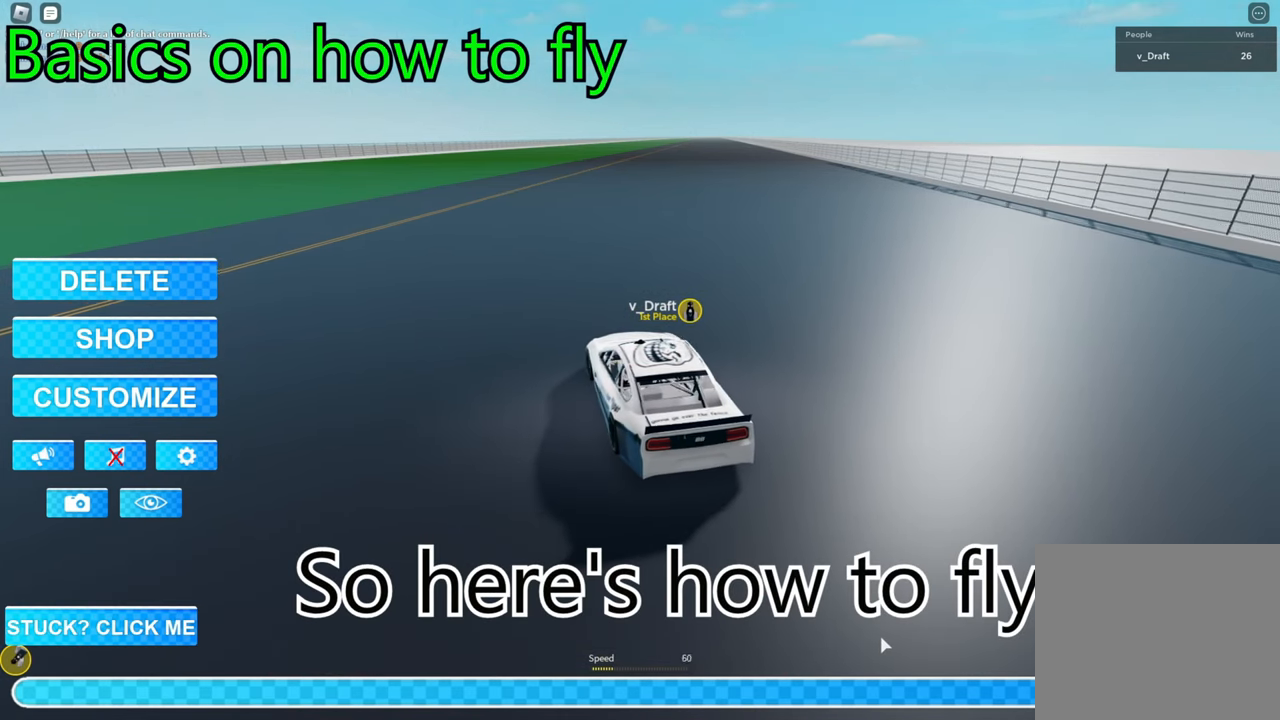
{"keys": ["d", "w"], "events": [[233, "d", "down"]]}
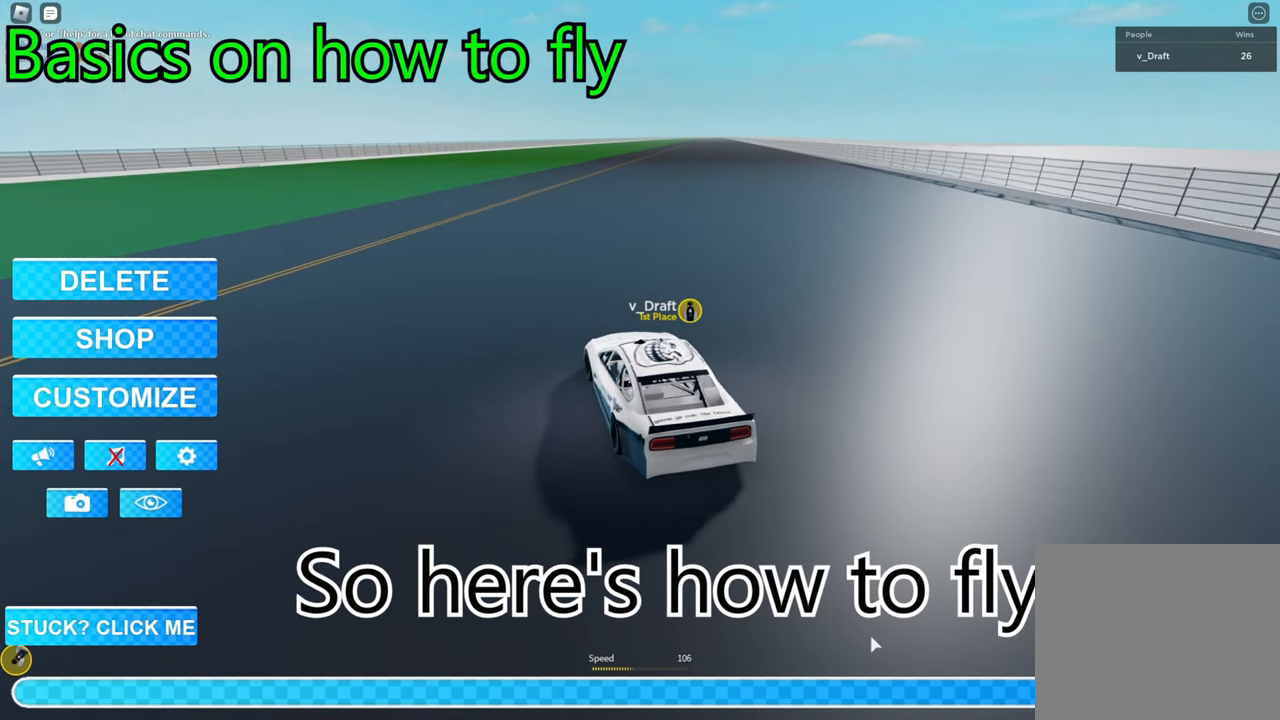
{"keys": ["w"], "events": [[84, "d", "up"]]}
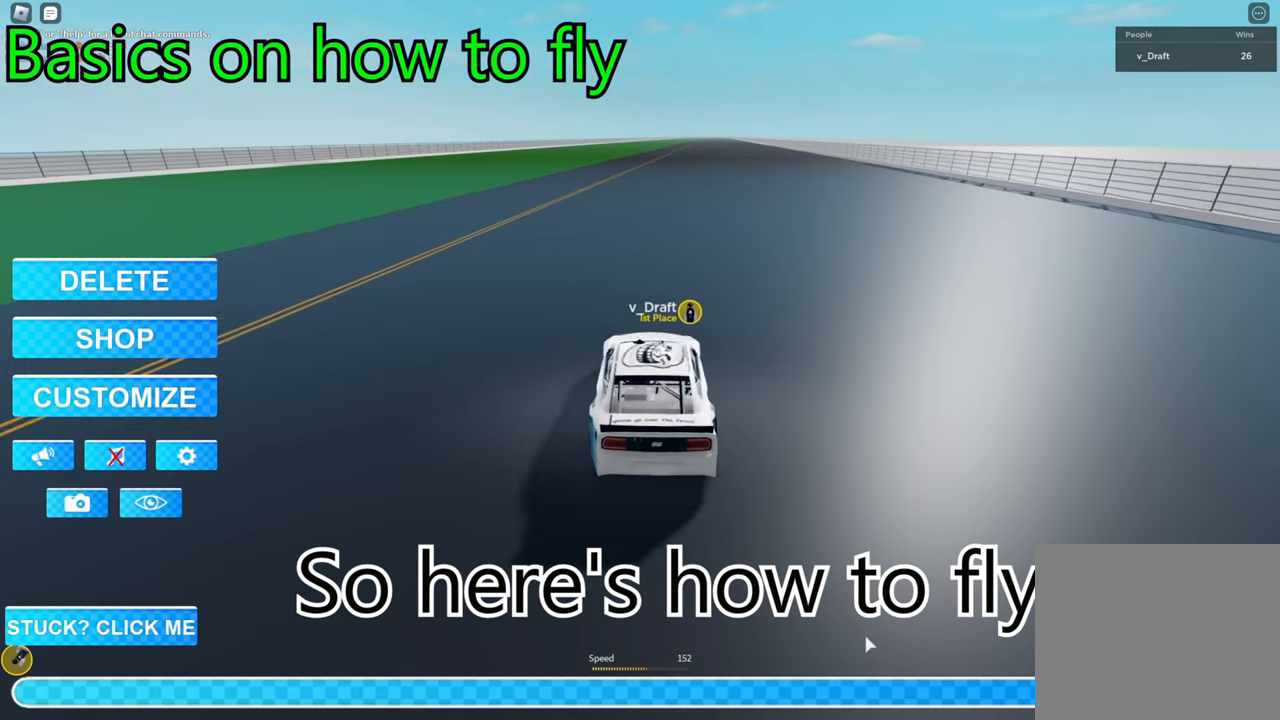
{"keys": ["a", "w"], "events": [[450, "a", "down"]]}
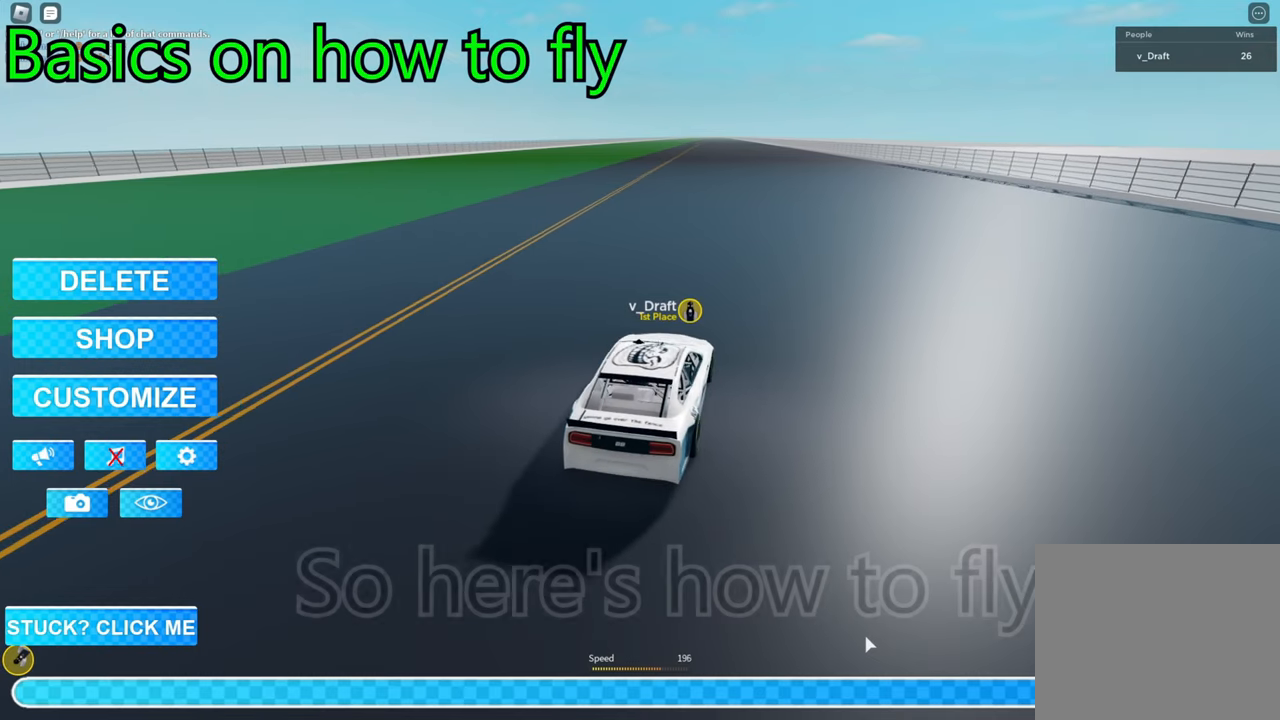
{"keys": ["a", "w"], "events": []}
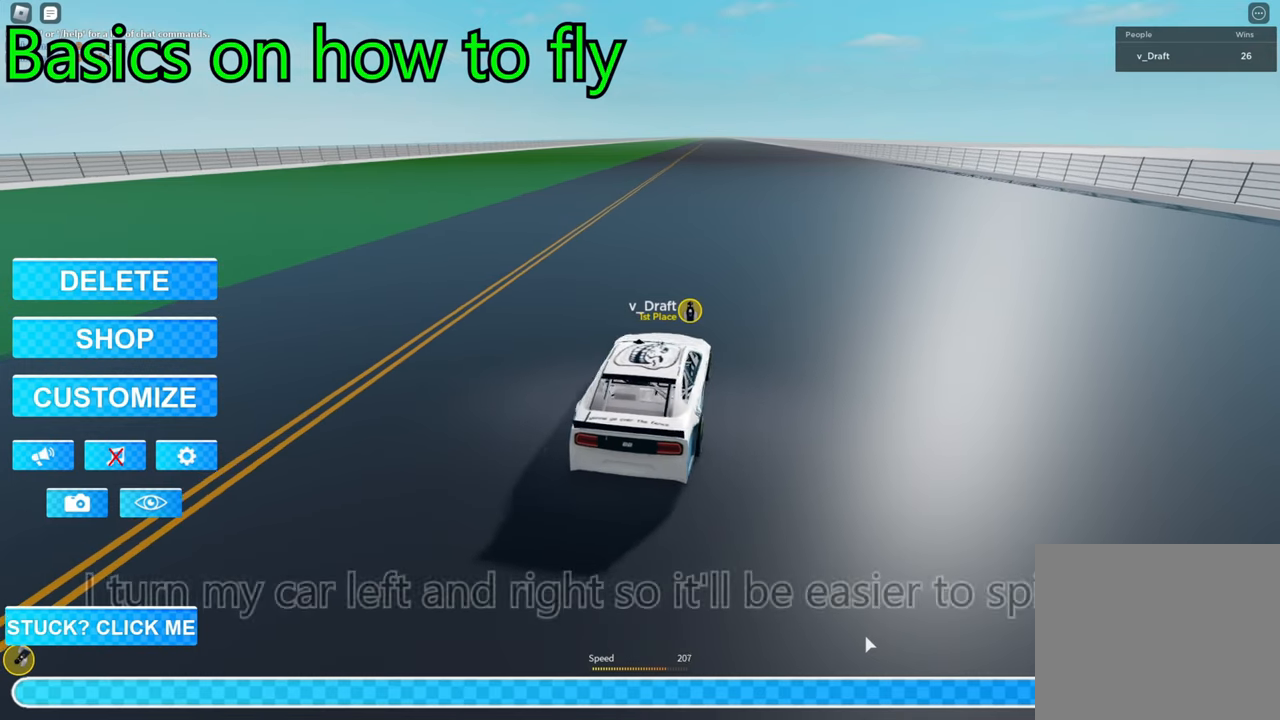
{"keys": ["d", "w"], "events": [[284, "a", "up"], [417, "d", "down"]]}
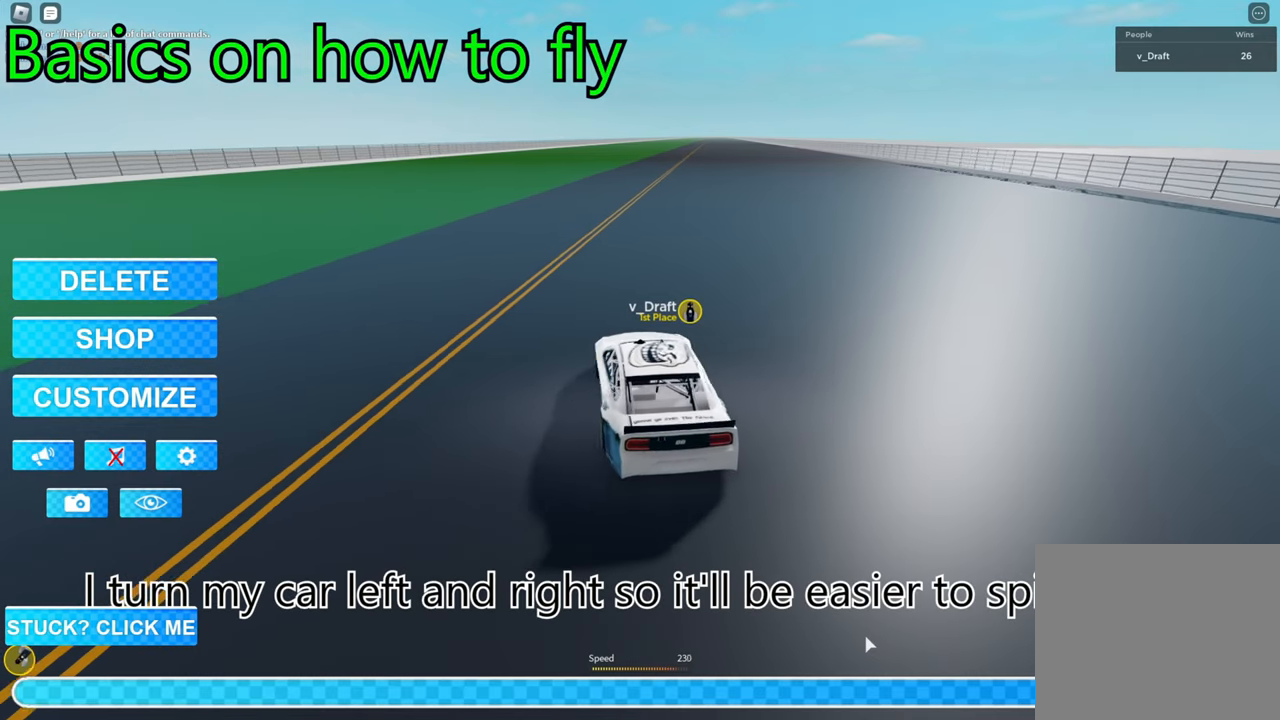
{"keys": ["d", "w"], "events": []}
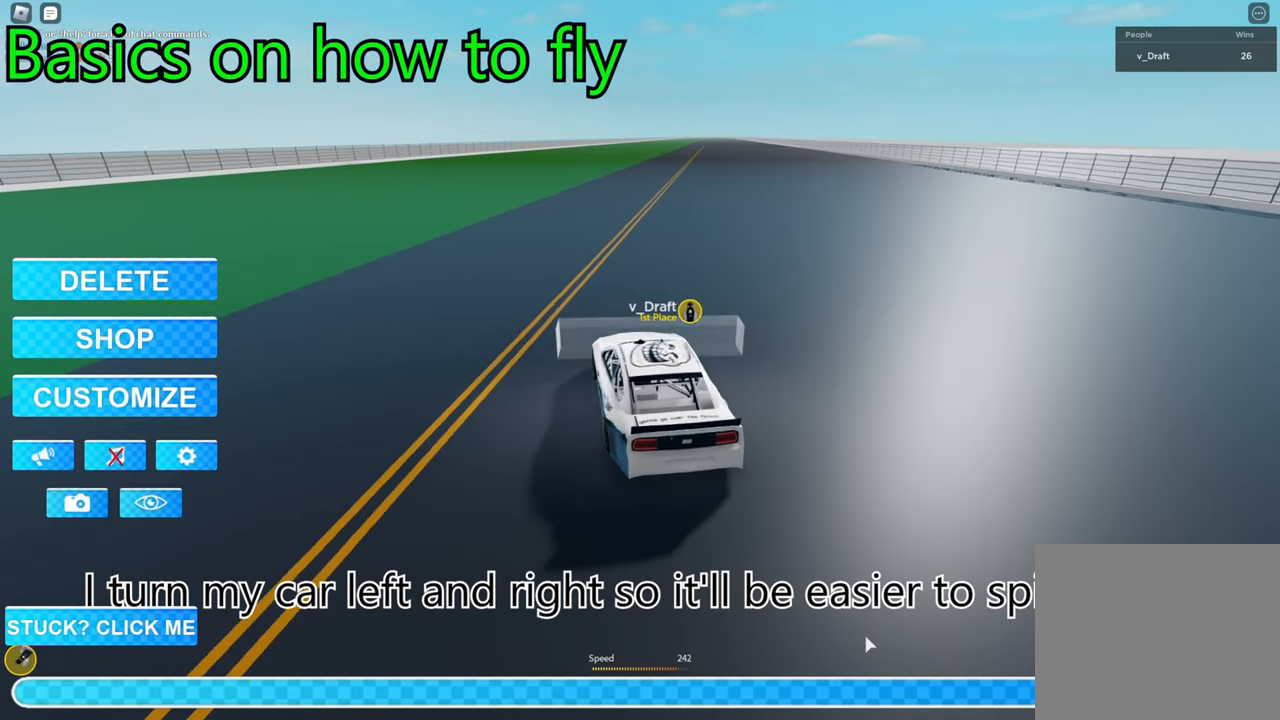
{"keys": ["d", "w"], "events": []}
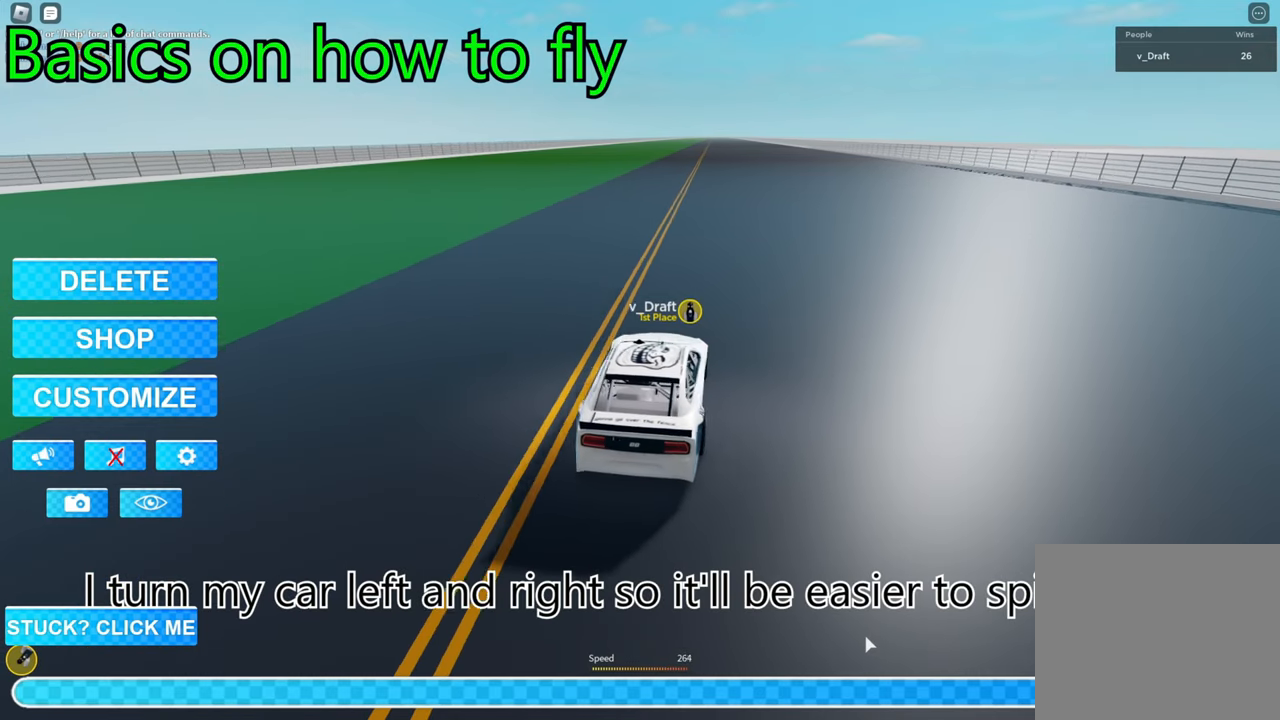
{"keys": ["d", "w"], "events": []}
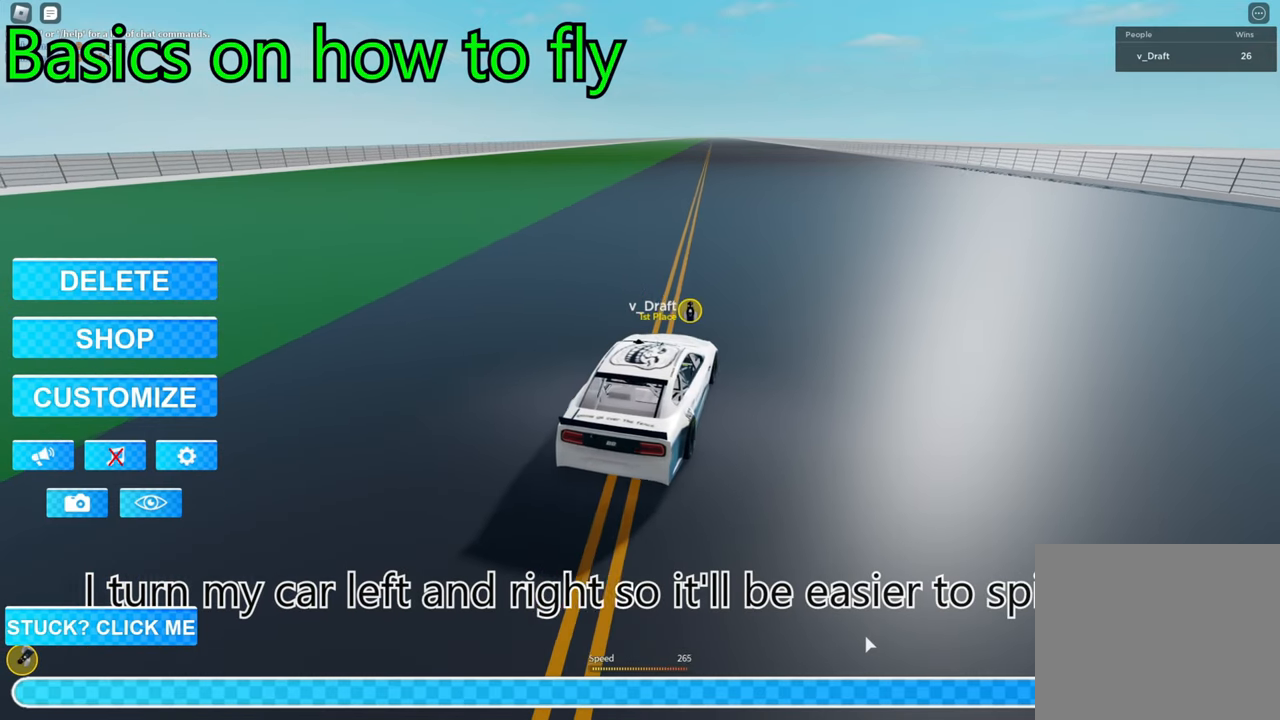
{"keys": ["a", "w"], "events": [[284, "a", "down"], [317, "d", "up"]]}
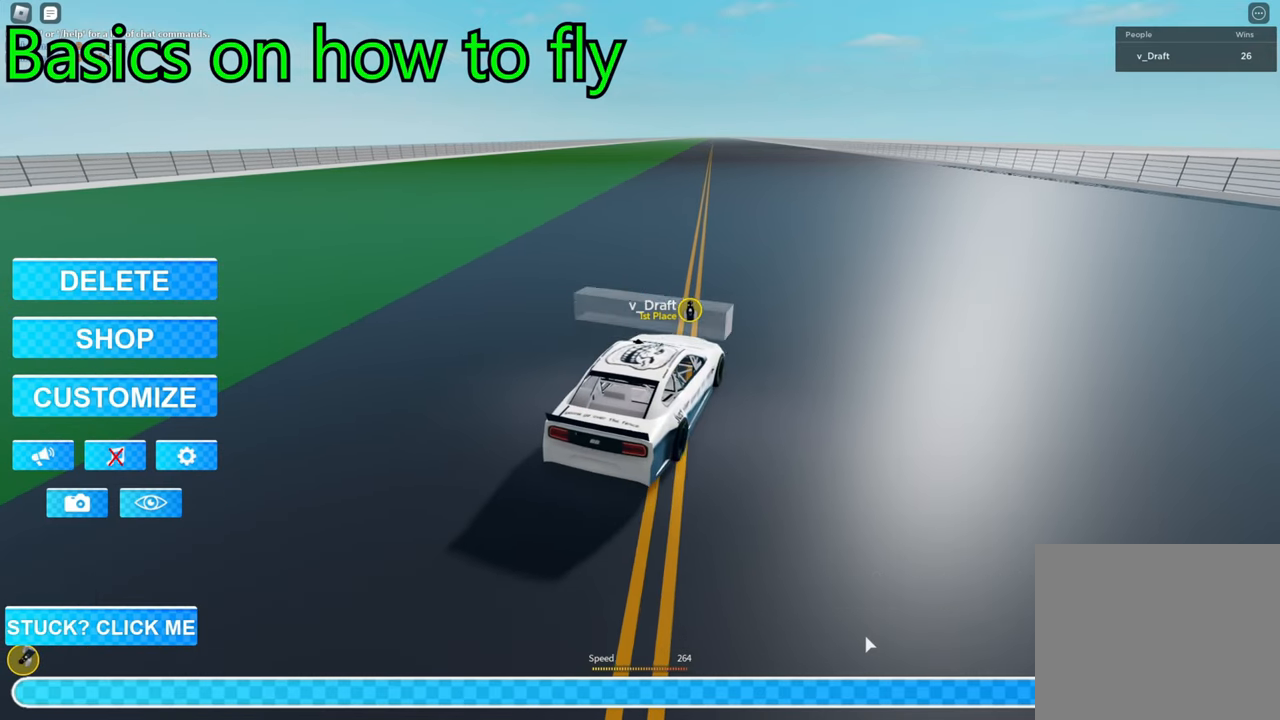
{"keys": ["d", "s"], "events": [[34, "w", "up"], [100, "s", "down"], [167, "a", "up"], [167, "d", "down"]]}
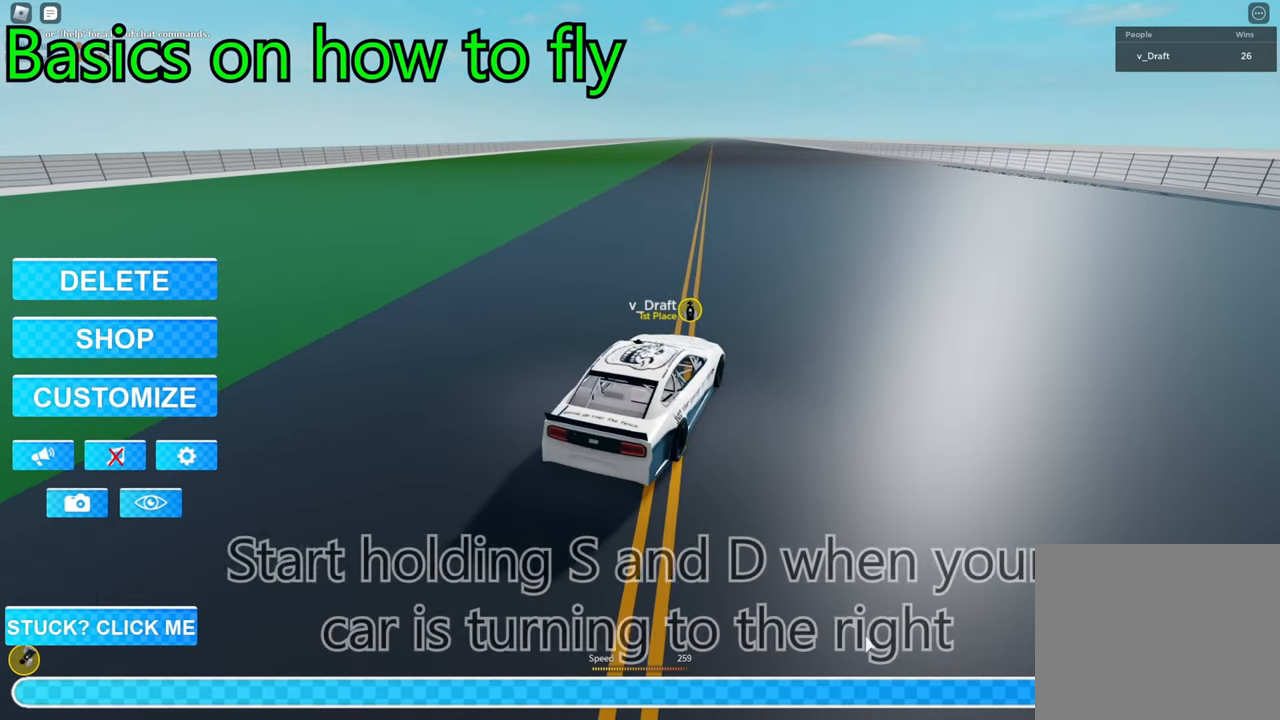
{"keys": ["d", "s"], "events": []}
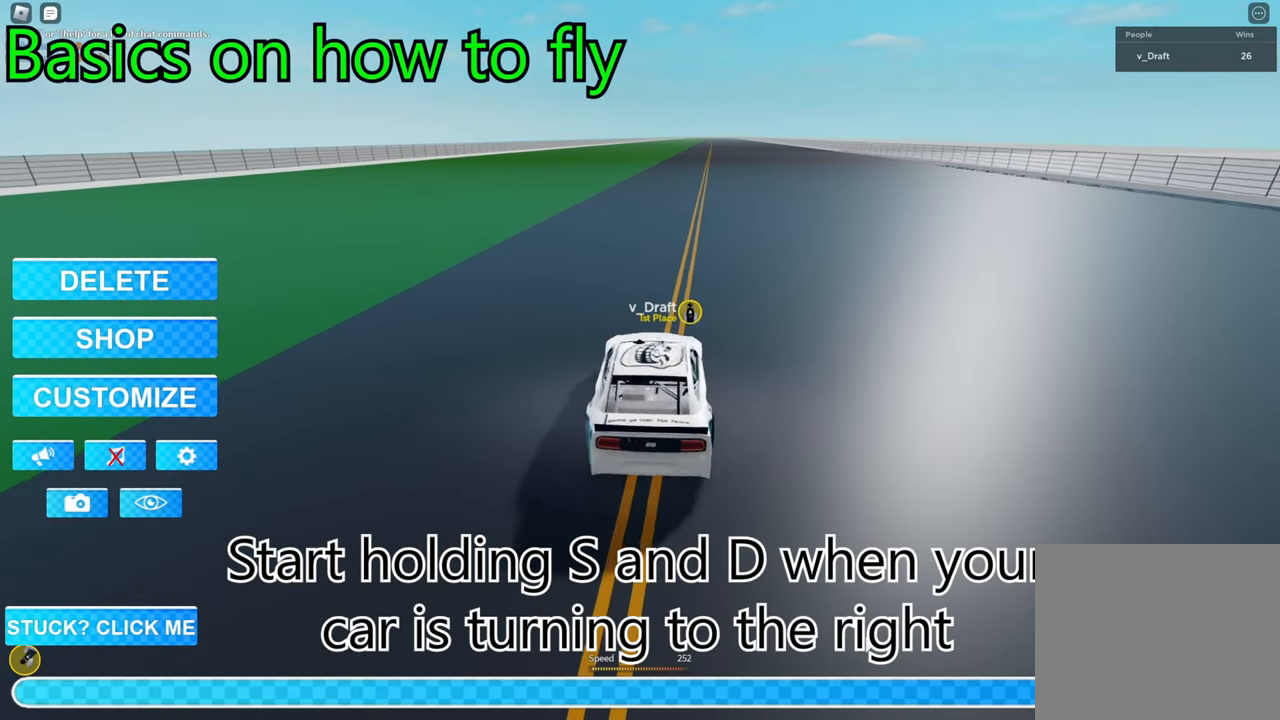
{"keys": ["d", "s"], "events": []}
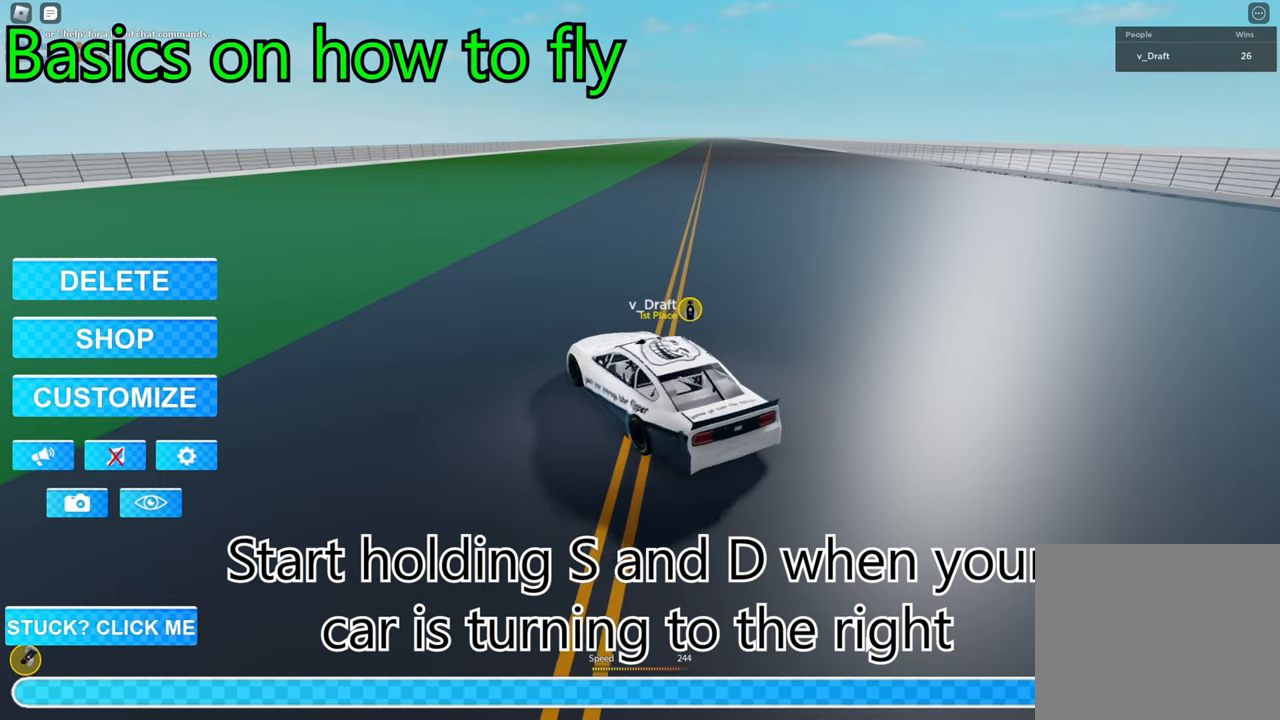
{"keys": ["s"], "events": [[317, "d", "up"]]}
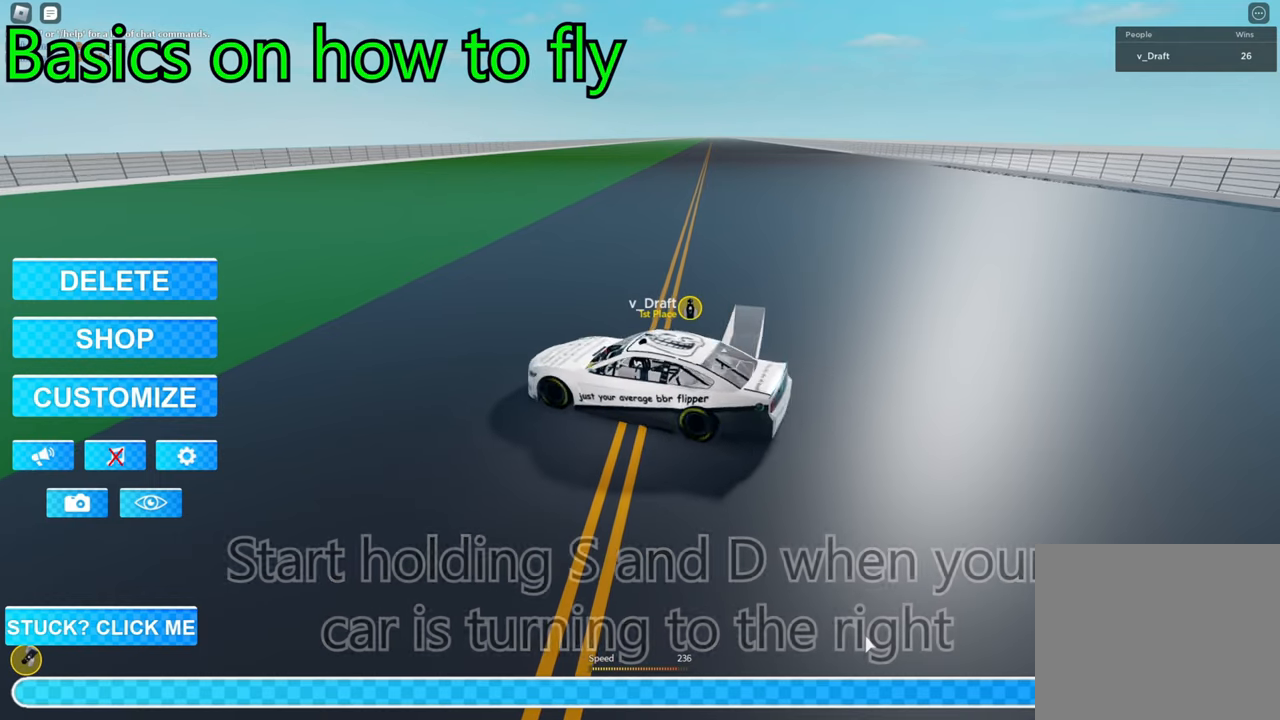
{"keys": ["s"], "events": []}
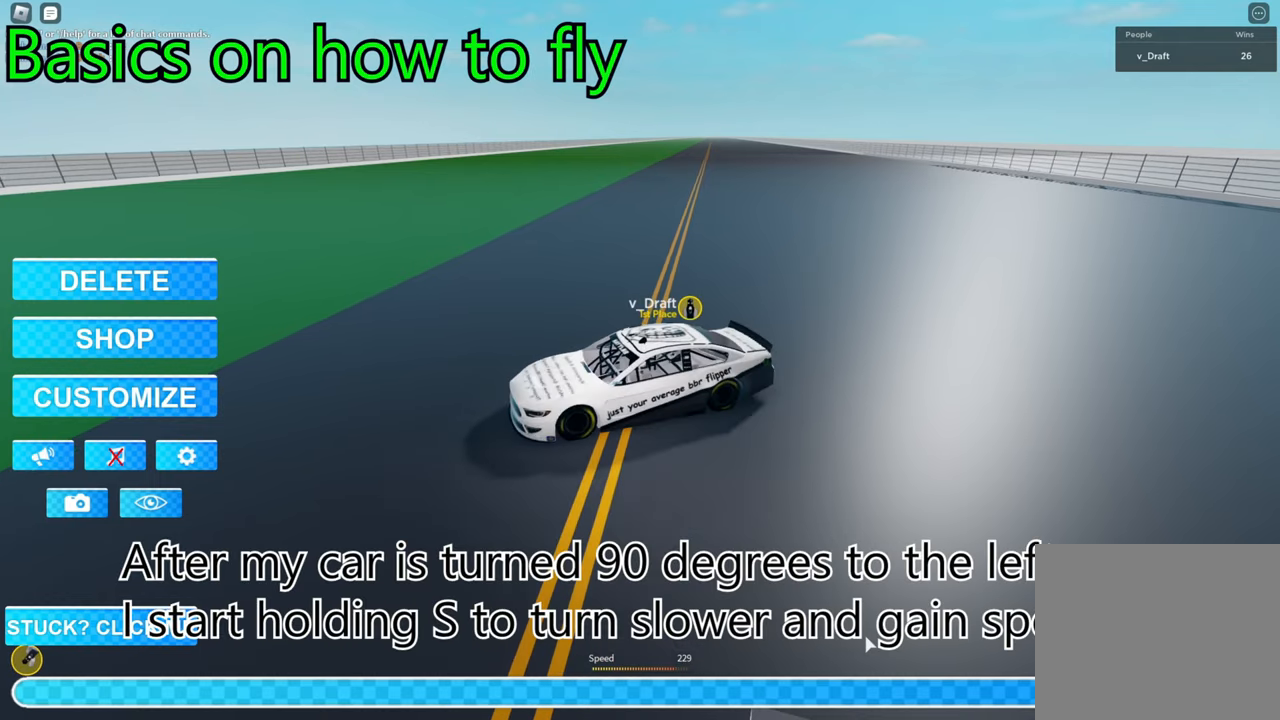
{"keys": ["s"], "events": []}
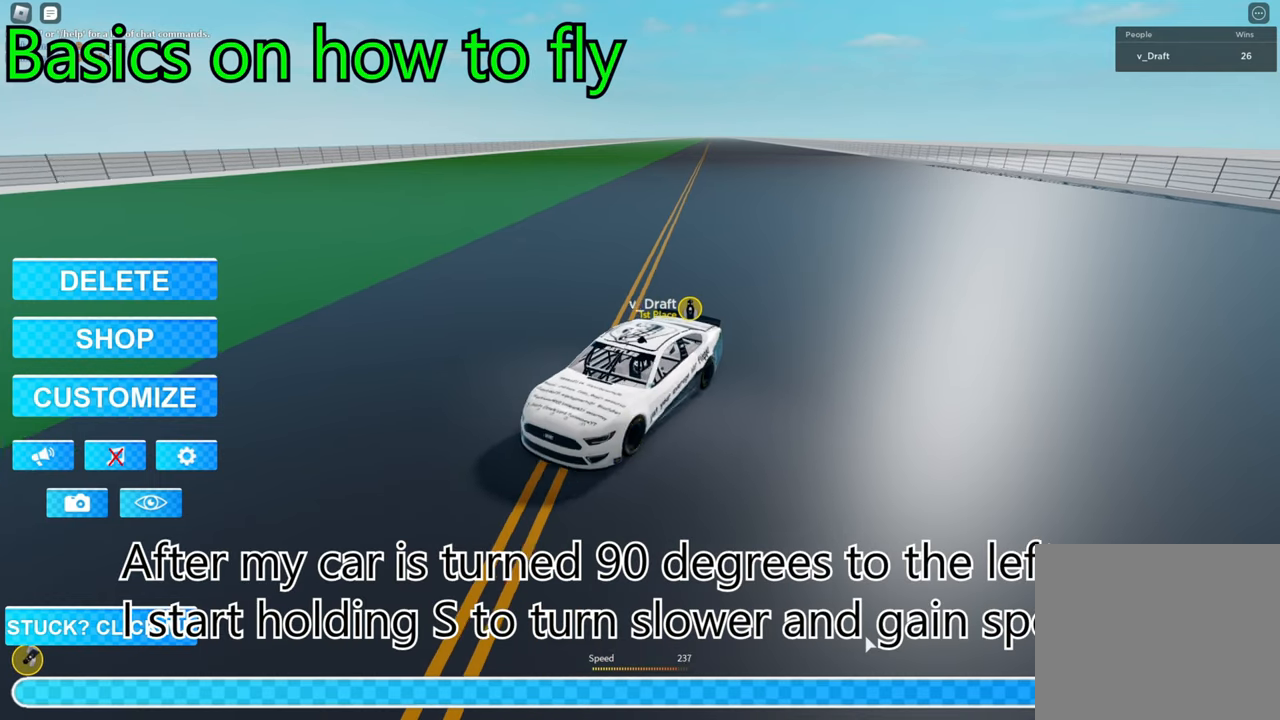
{"keys": ["d", "s"], "events": [[267, "d", "down"]]}
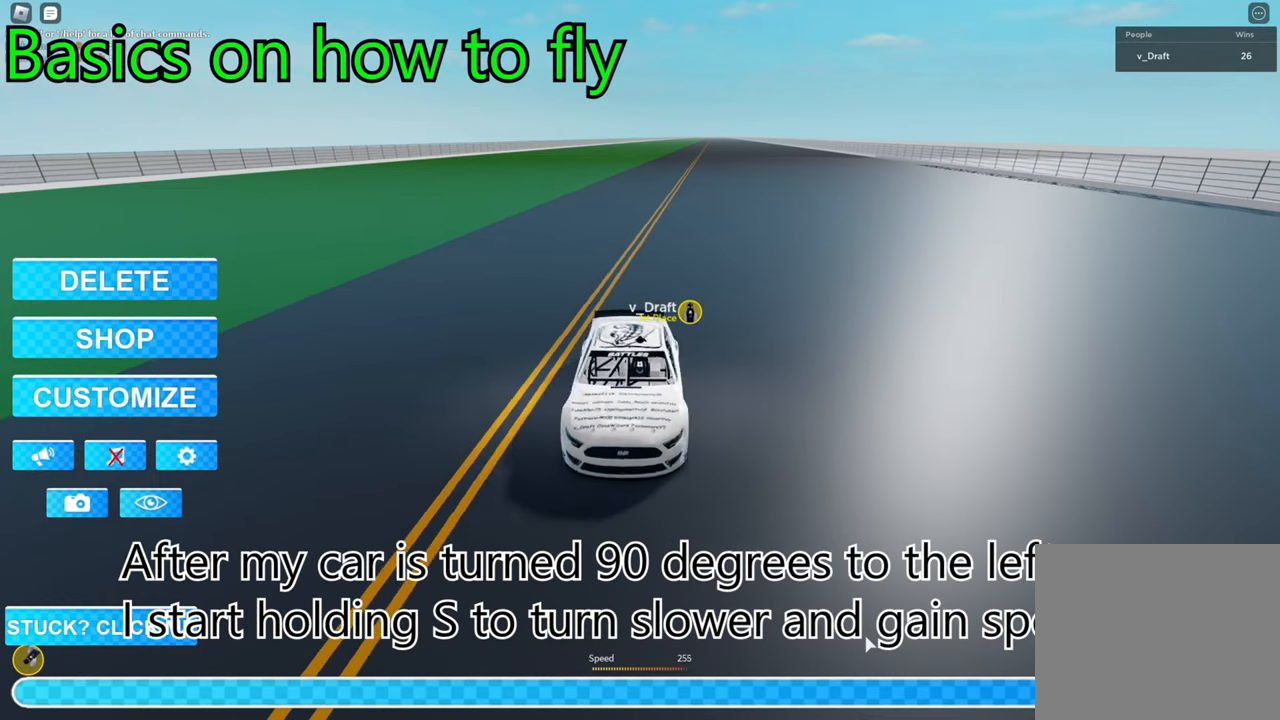
{"keys": ["d", "s"], "events": []}
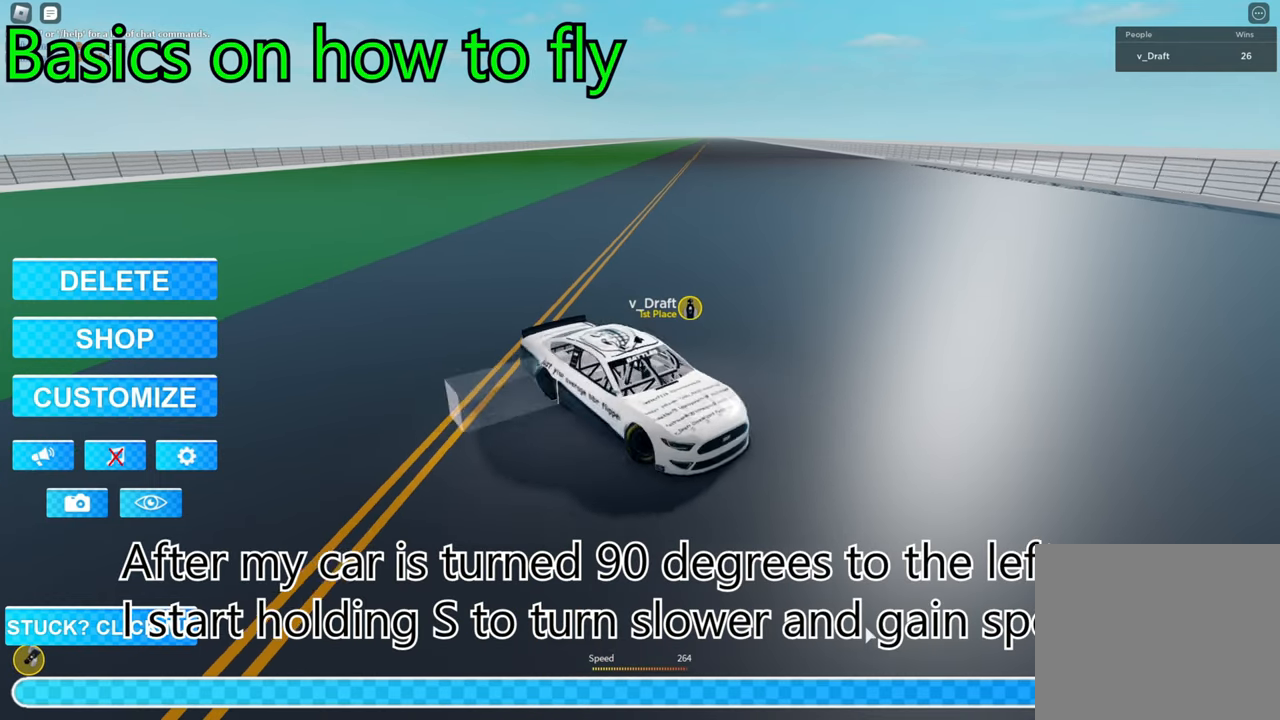
{"keys": ["d", "s"], "events": []}
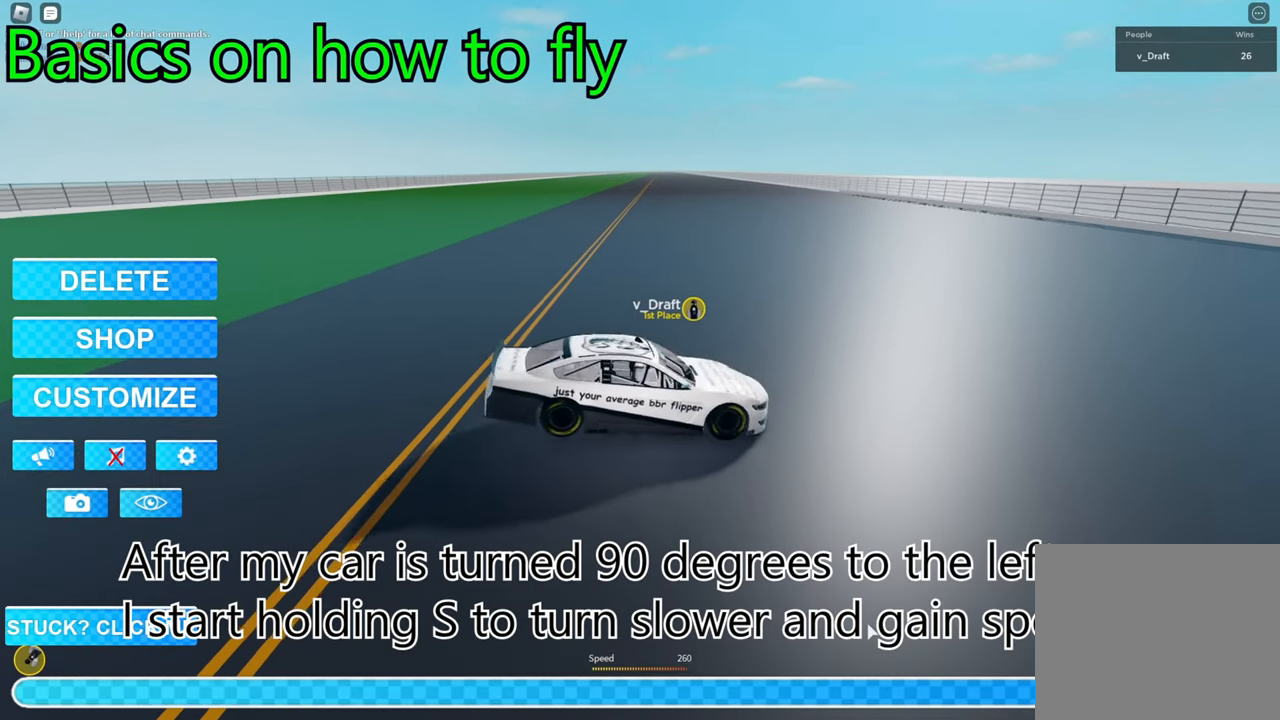
{"keys": ["d", "s"], "events": []}
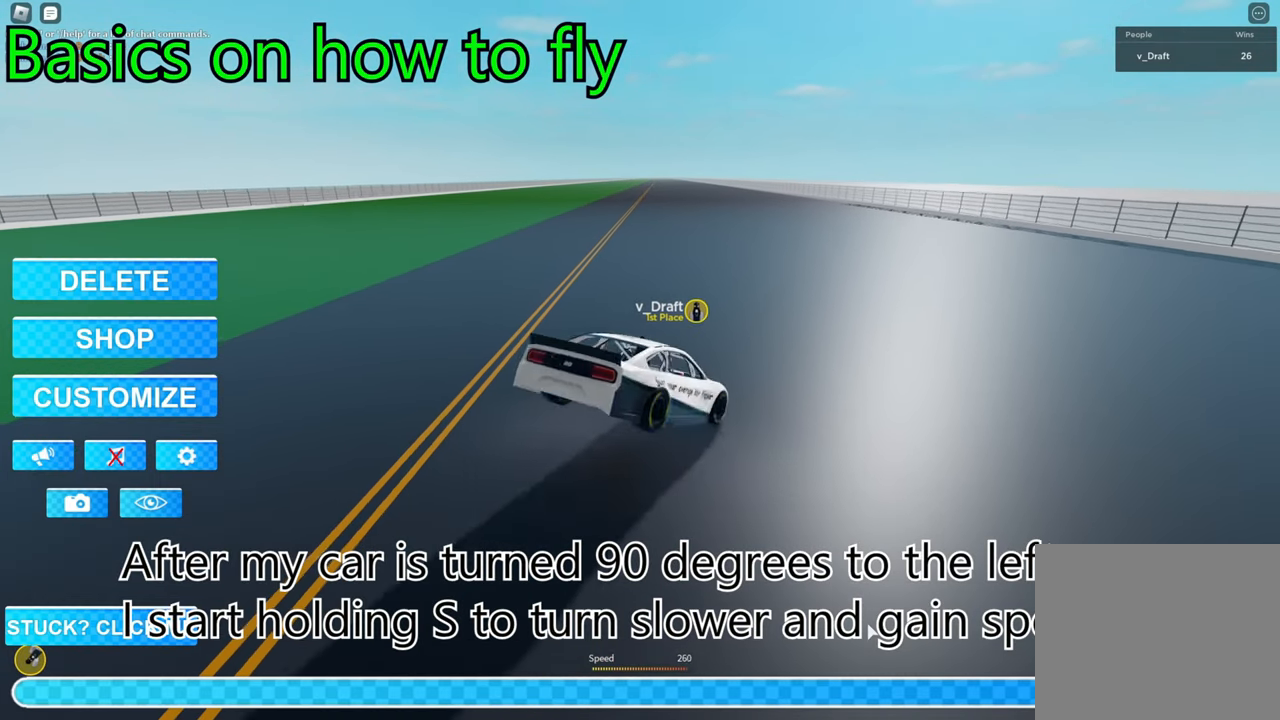
{"keys": ["d", "s"], "events": []}